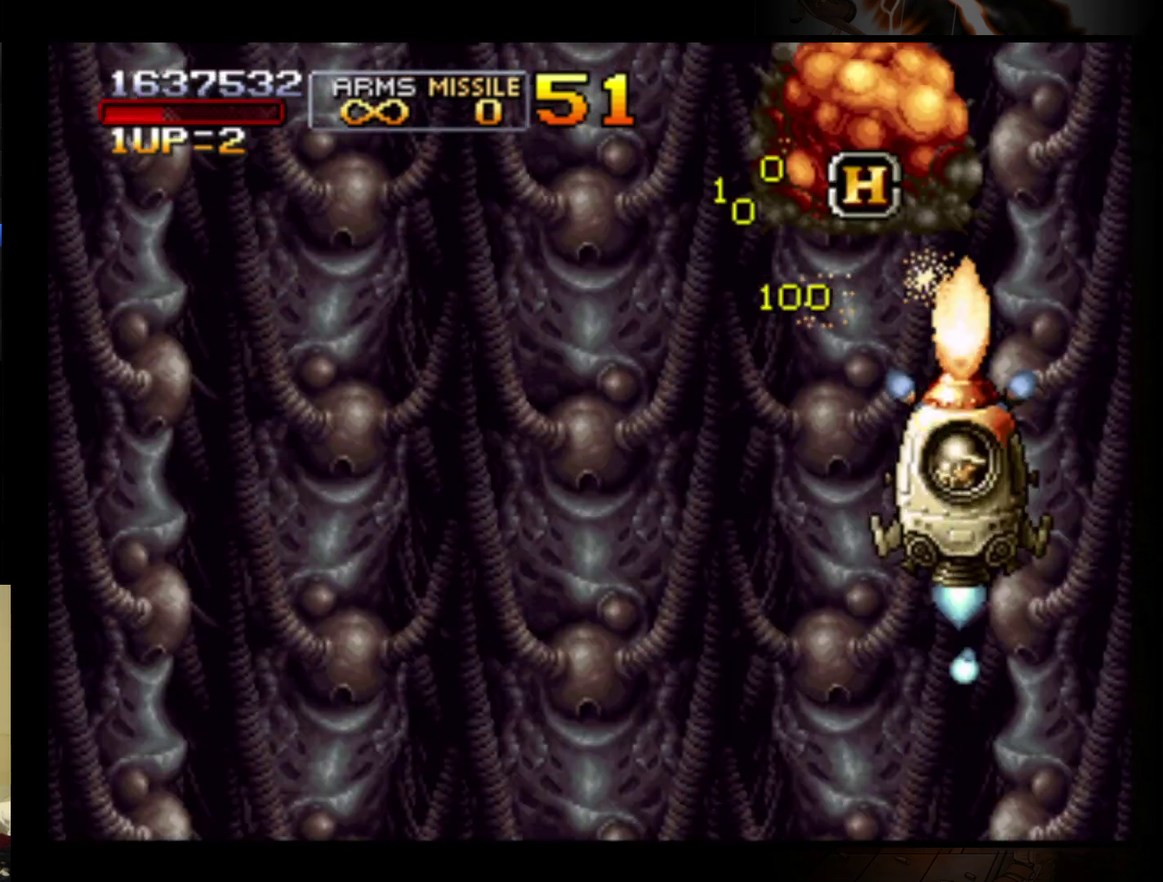
Gameplay with a controller (Nintendo layout); each line is a JSON object with the inputs held at the frame after it. "events" lists button and stick changes between this image and that frame as [ms after this image, input, new state], when the widget could be followed in between. Not read: L3 R3 right_stick.
{"buttons": [], "left_stick": "right", "events": [[33, "B", "up"], [67, "left_stick", "left"], [100, "B", "down"], [133, "left_stick", "up-left"], [200, "B", "up"], [200, "left_stick", "up"], [400, "left_stick", "right"]]}
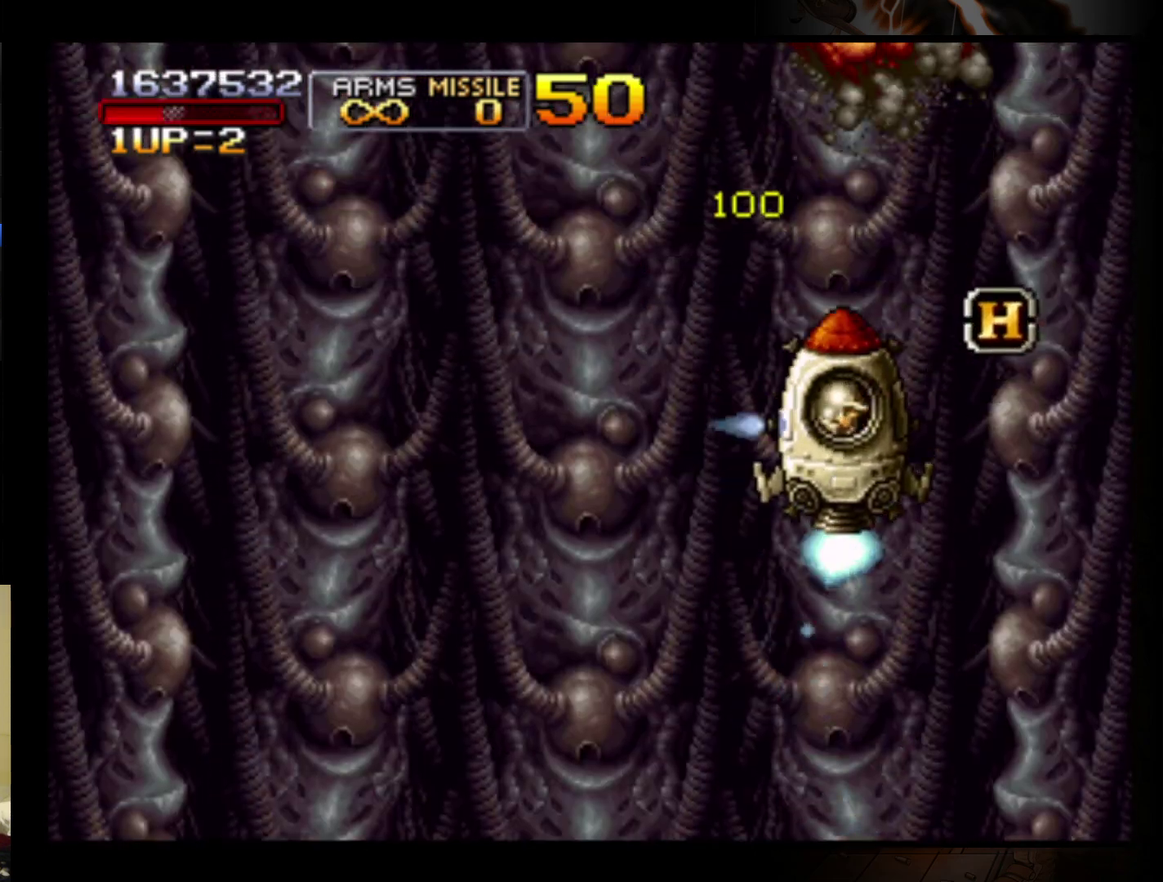
{"buttons": [], "left_stick": "left", "events": [[300, "left_stick", "down-left"], [400, "left_stick", "left"]]}
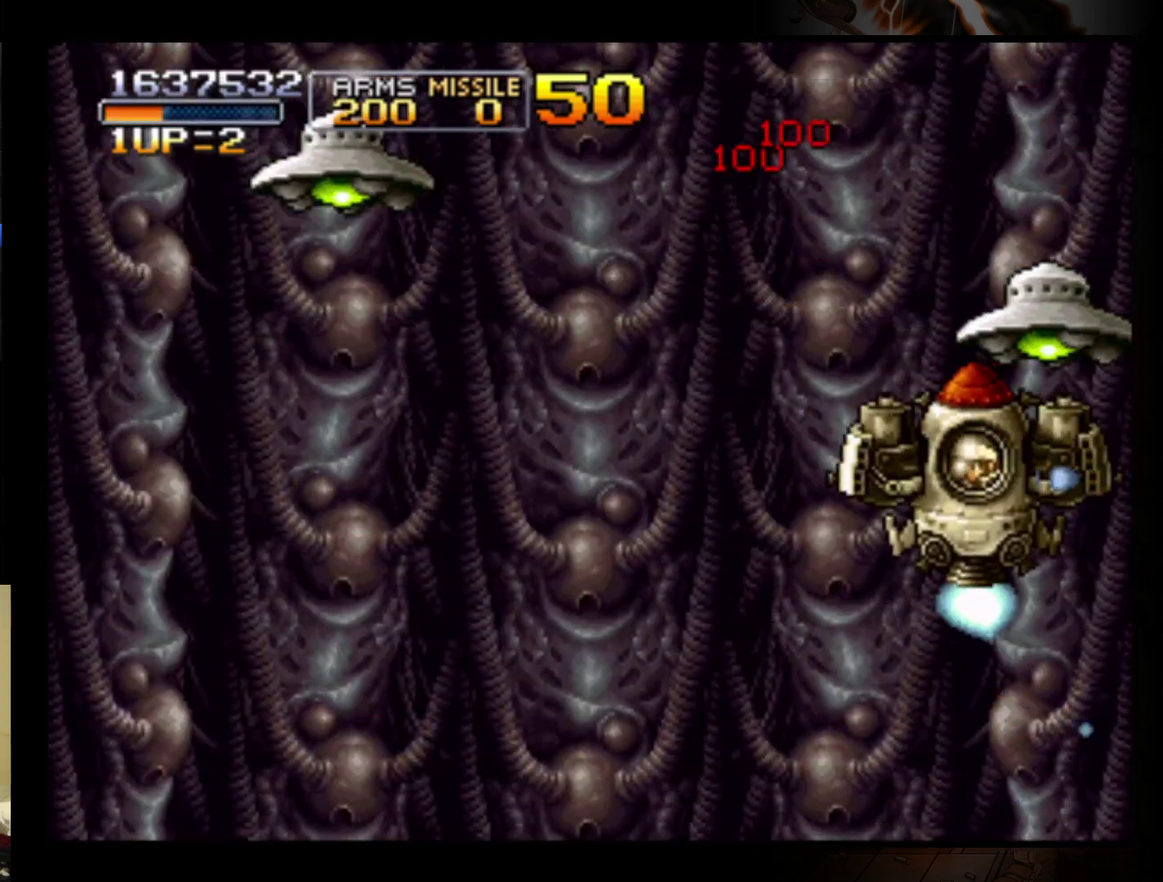
{"buttons": [], "left_stick": "right", "events": [[367, "B", "down"], [367, "left_stick", "up-right"], [467, "B", "up"], [467, "left_stick", "right"]]}
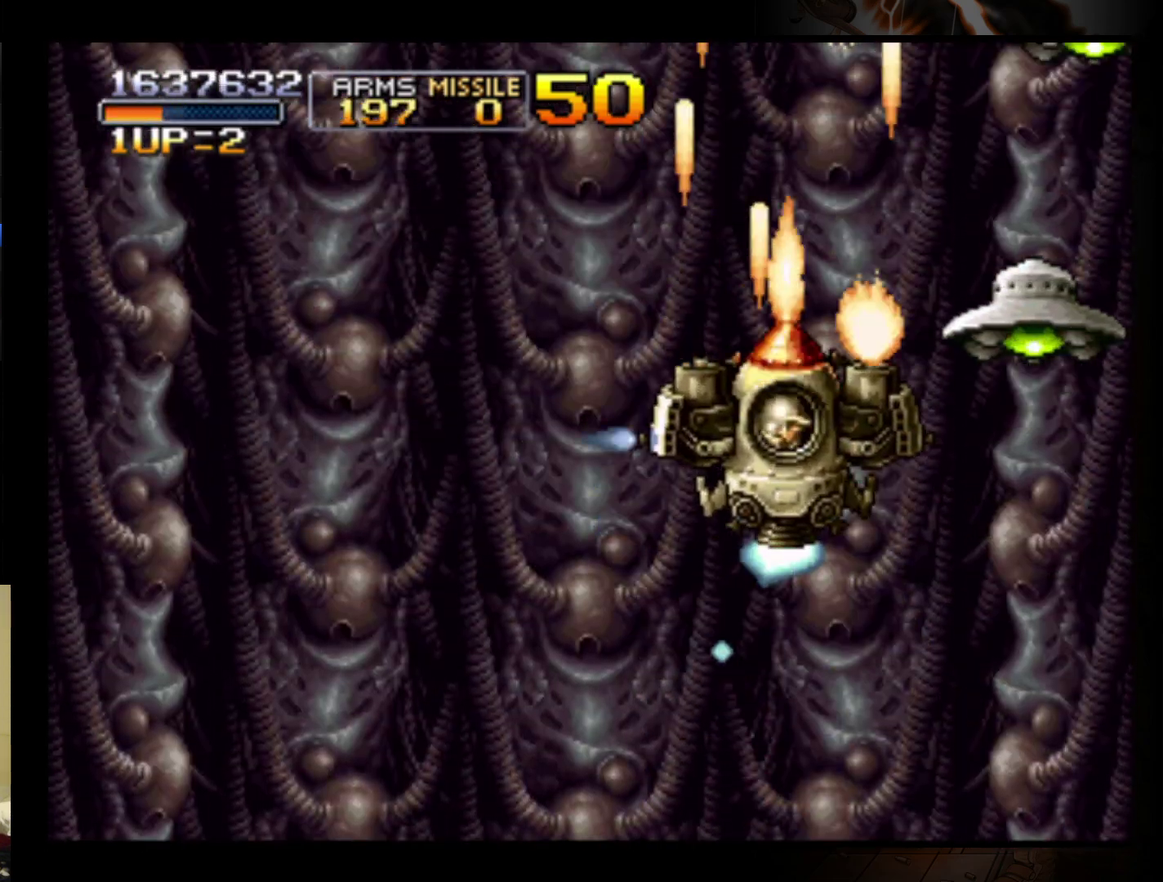
{"buttons": ["B"], "left_stick": "up-left", "events": [[33, "B", "down"], [133, "B", "up"], [167, "left_stick", "down-right"], [200, "B", "down"], [300, "B", "up"], [367, "B", "down"], [367, "left_stick", "down"], [433, "left_stick", "up-left"]]}
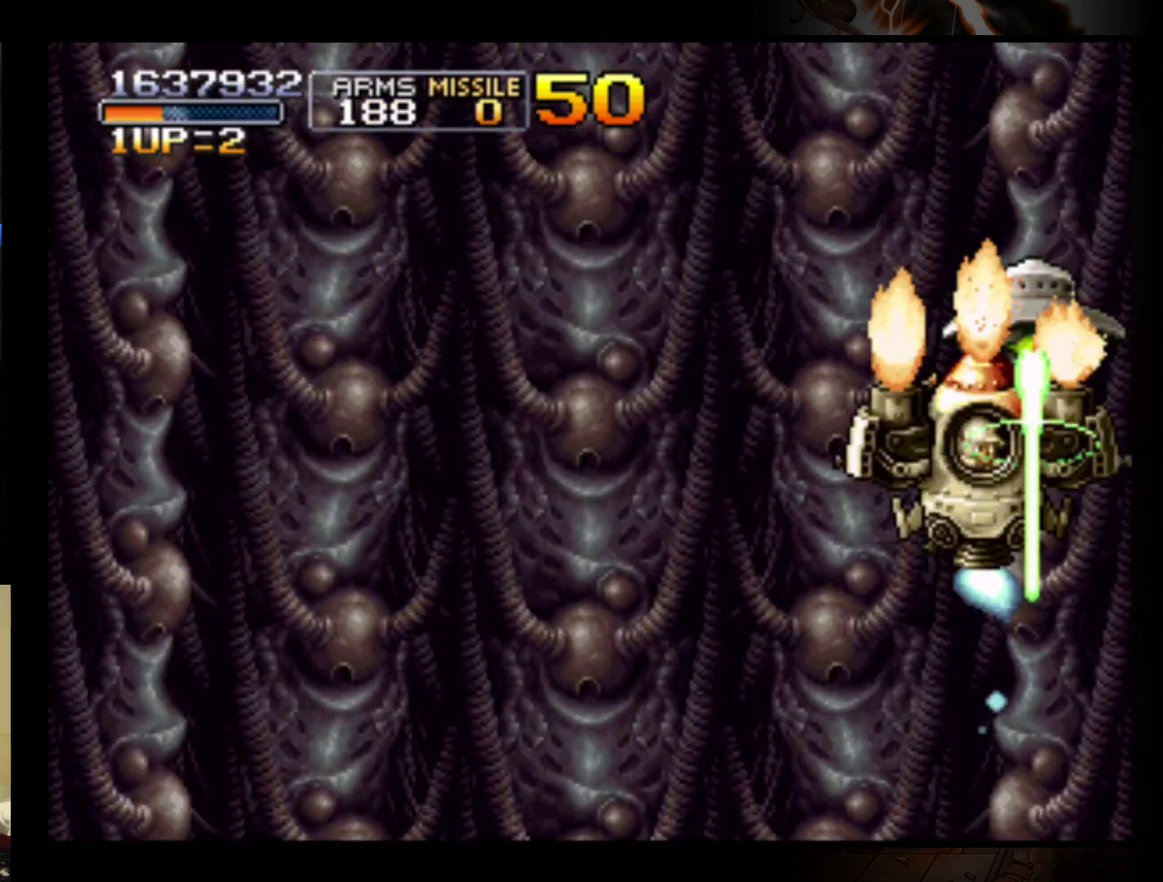
{"buttons": [], "left_stick": "left", "events": [[33, "left_stick", "left"], [100, "B", "up"], [100, "left_stick", "down-left"], [300, "left_stick", "up-right"], [367, "left_stick", "left"]]}
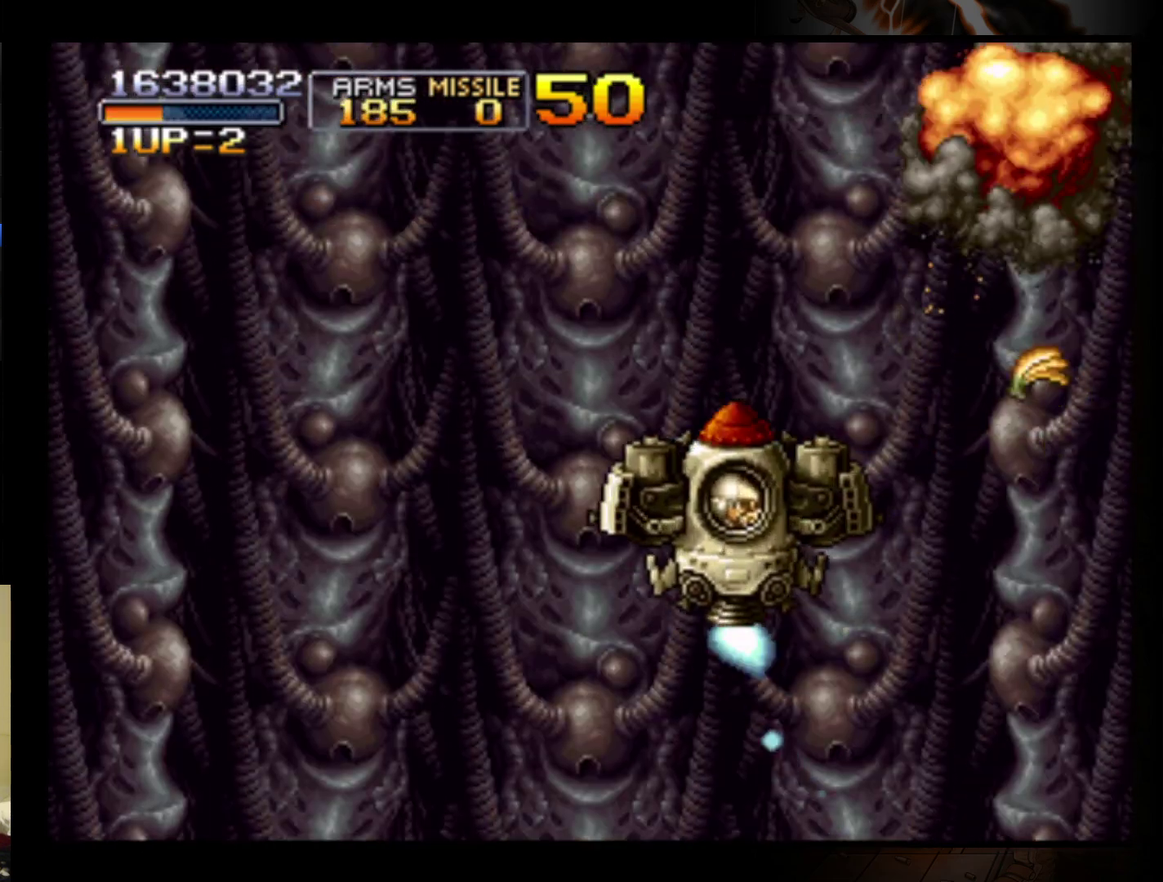
{"buttons": [], "left_stick": "center", "events": [[233, "left_stick", "center"]]}
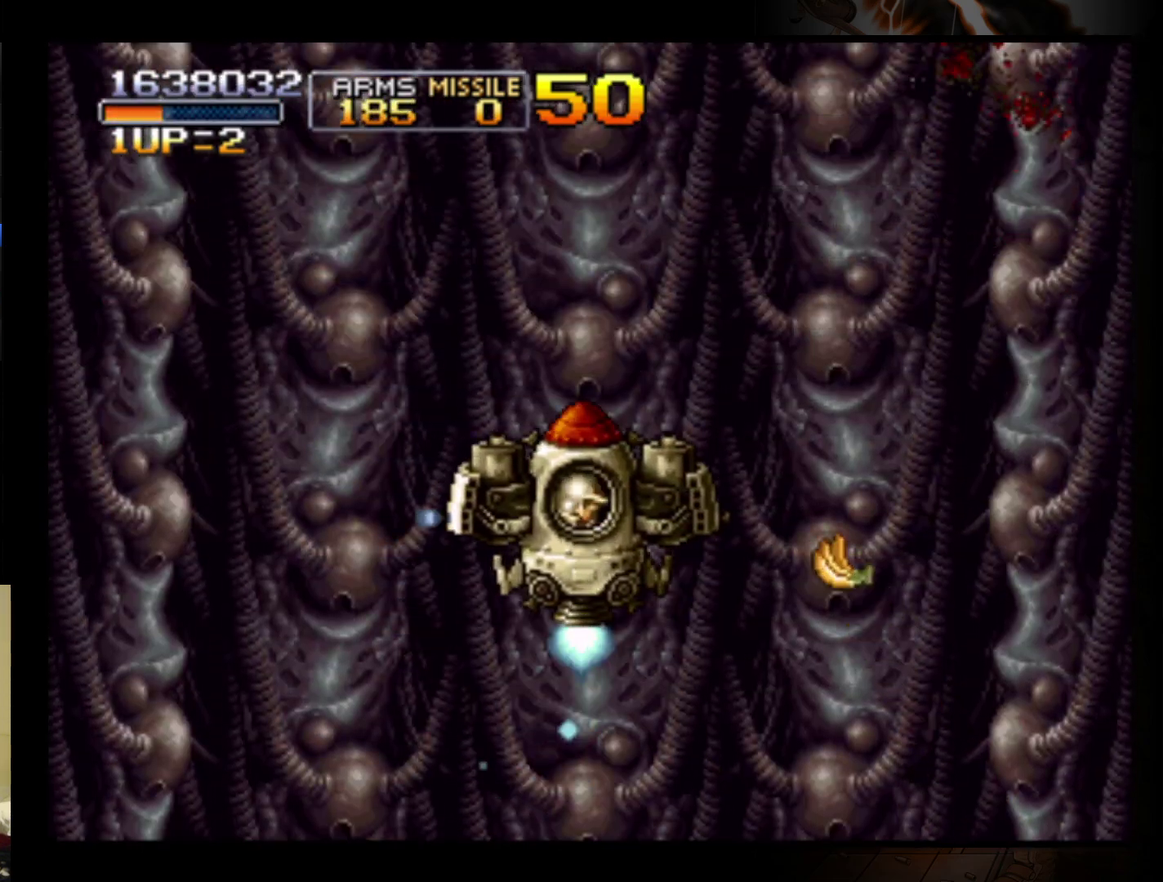
{"buttons": [], "left_stick": "center", "events": [[200, "left_stick", "up"], [367, "left_stick", "center"]]}
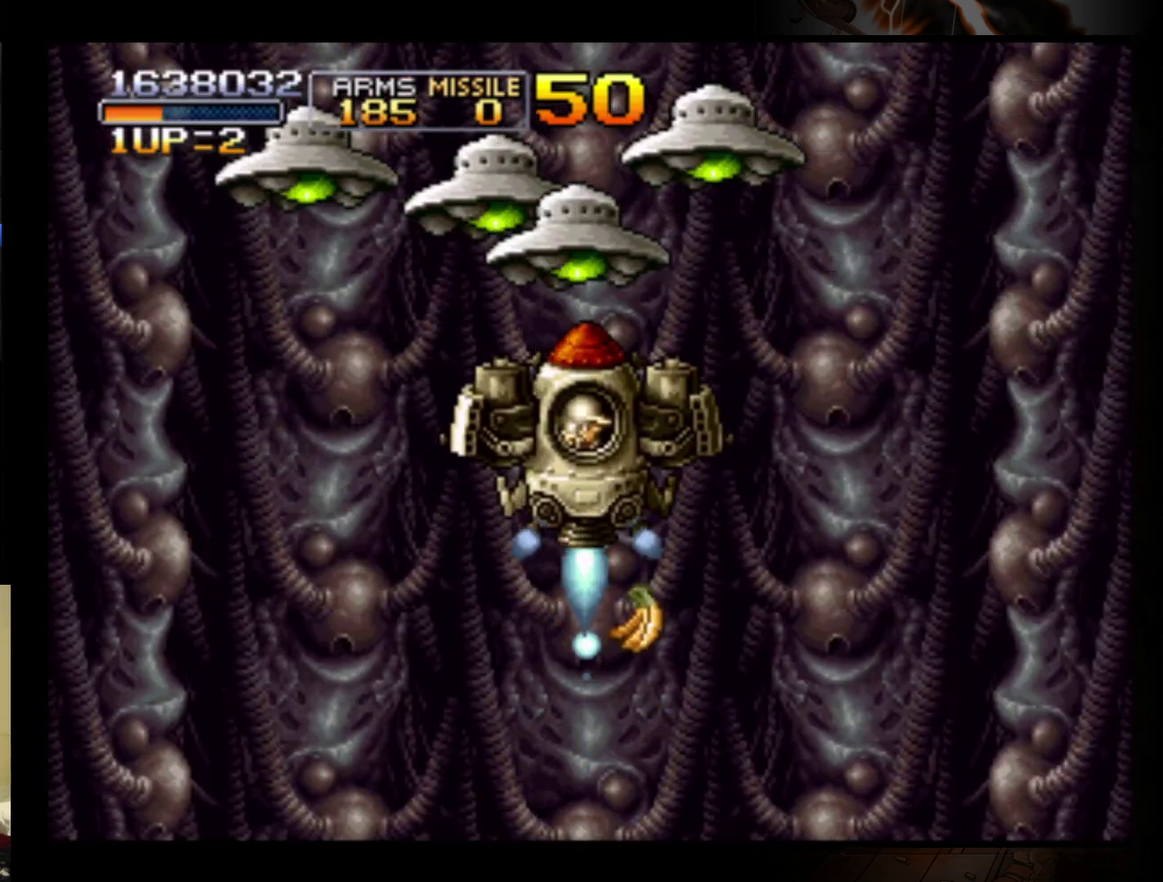
{"buttons": ["B"], "left_stick": "up", "events": [[33, "B", "down"], [133, "B", "up"], [200, "B", "down"], [200, "left_stick", "right"], [267, "B", "up"], [333, "B", "down"], [433, "B", "up"], [467, "left_stick", "up"], [500, "B", "down"]]}
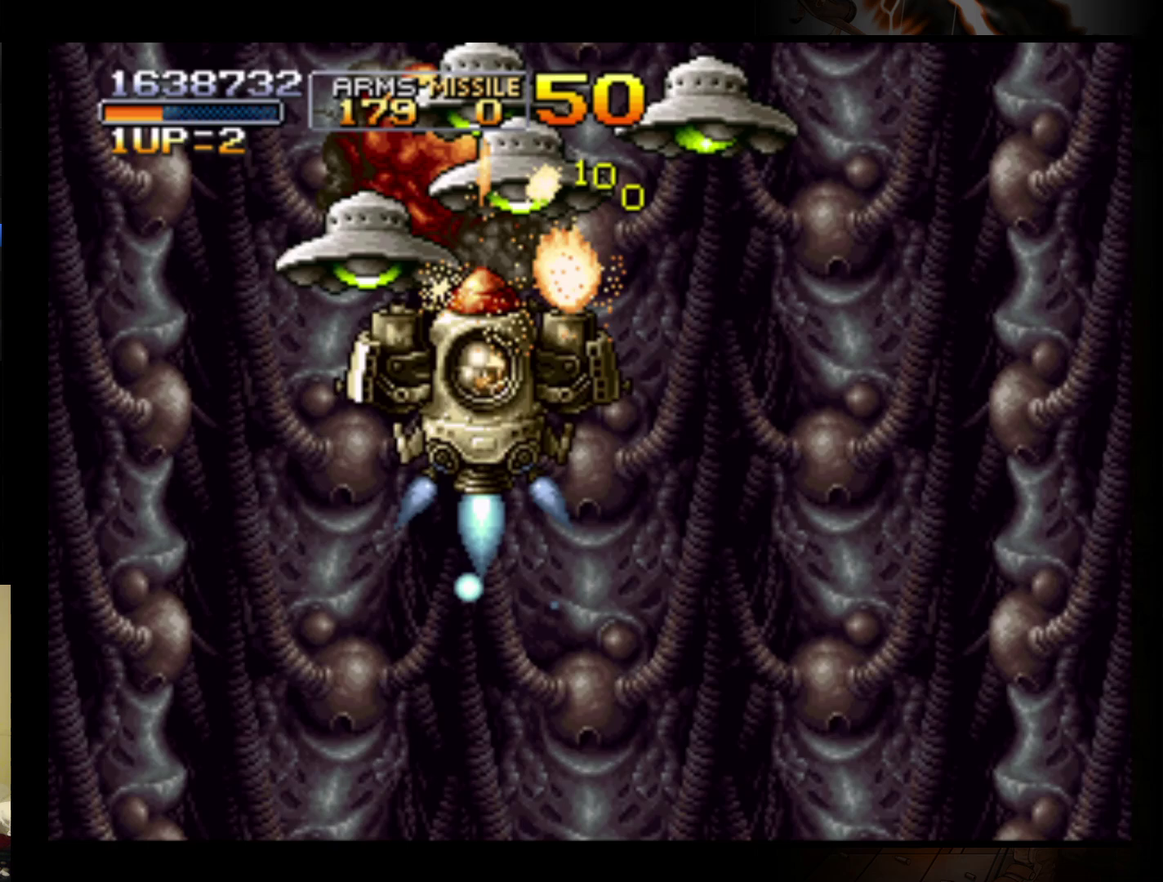
{"buttons": ["B"], "left_stick": "down-right", "events": [[67, "B", "up"], [133, "left_stick", "left"], [167, "B", "down"], [200, "left_stick", "center"], [233, "B", "up"], [267, "left_stick", "up-right"], [300, "B", "down"], [367, "left_stick", "right"], [400, "B", "up"], [433, "left_stick", "down-right"], [467, "B", "down"]]}
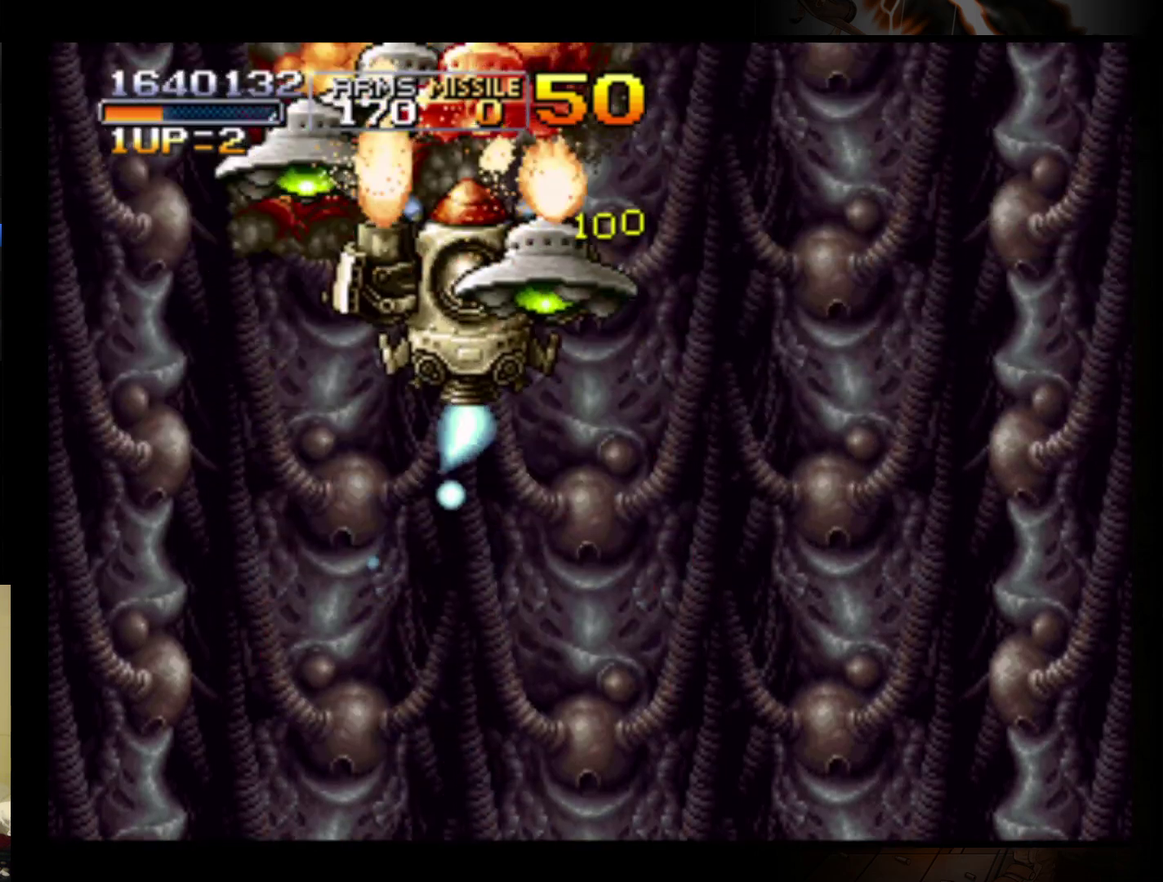
{"buttons": ["B"], "left_stick": "up-right", "events": [[33, "left_stick", "down"], [67, "B", "up"], [133, "B", "down"], [233, "B", "up"], [300, "B", "down"], [300, "left_stick", "down-right"], [367, "B", "up"], [367, "left_stick", "right"], [433, "left_stick", "up-right"], [467, "B", "down"]]}
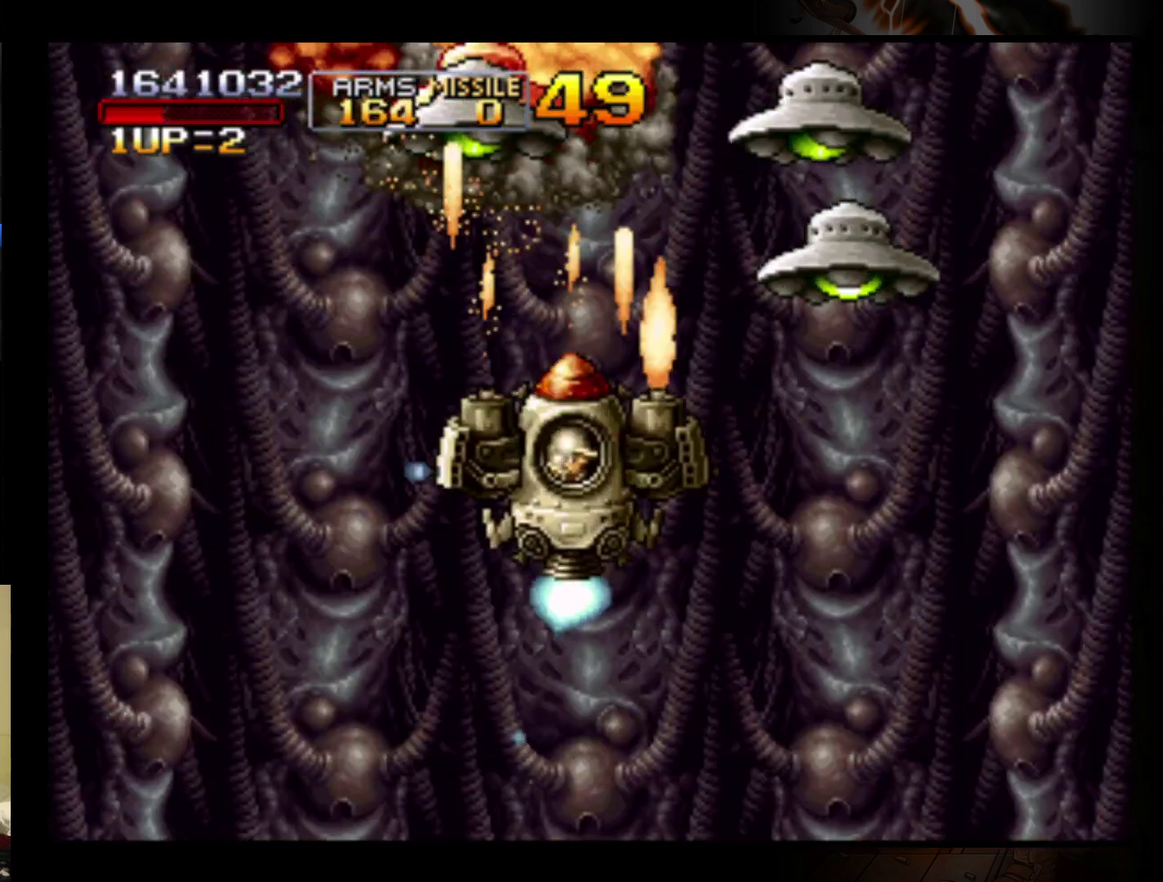
{"buttons": ["B"], "left_stick": "left", "events": [[33, "B", "up"], [33, "left_stick", "up"], [100, "left_stick", "center"], [133, "B", "down"], [167, "left_stick", "down-right"], [200, "B", "up"], [267, "B", "down"], [267, "left_stick", "right"], [367, "B", "up"], [400, "left_stick", "up"], [467, "B", "down"], [500, "left_stick", "left"]]}
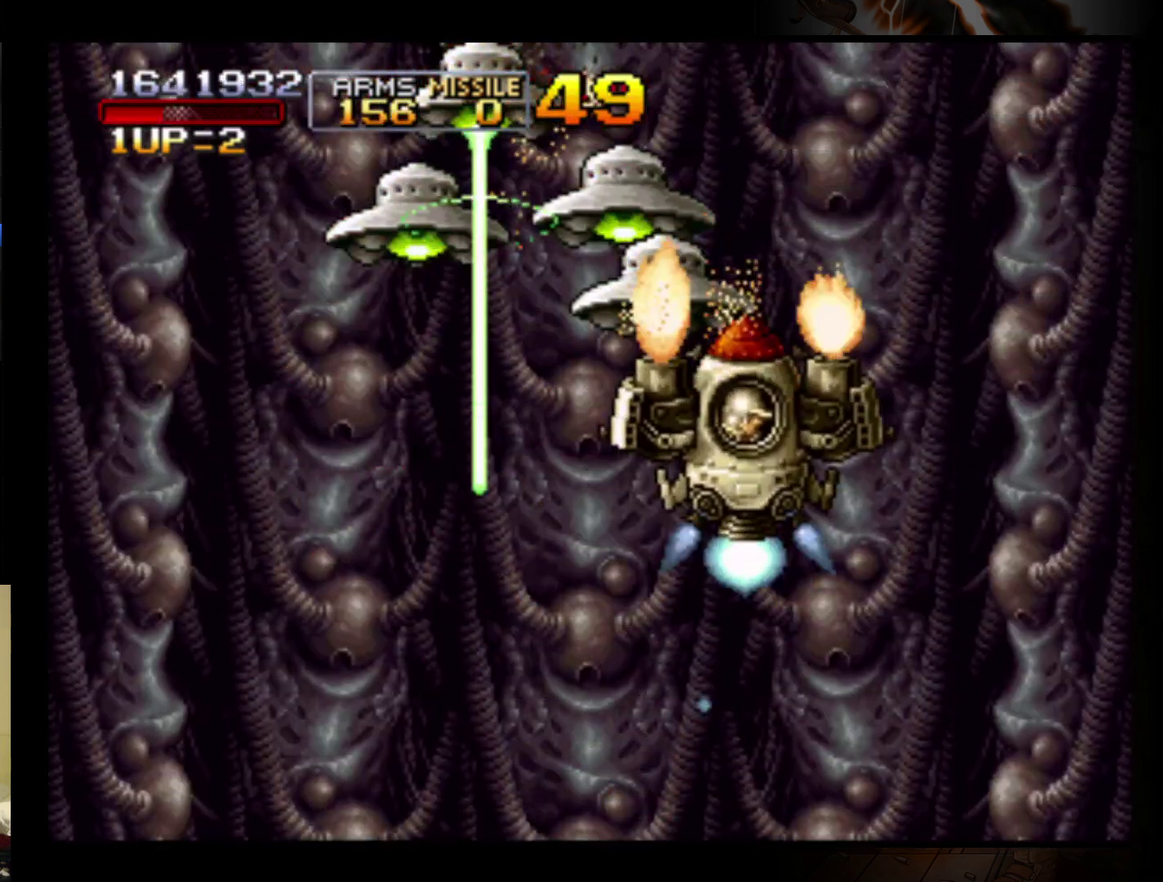
{"buttons": ["B"], "left_stick": "up-right", "events": [[33, "B", "up"], [100, "B", "down"], [200, "B", "up"], [233, "left_stick", "up-left"], [267, "B", "down"], [333, "left_stick", "up"], [367, "B", "up"], [433, "B", "down"], [433, "left_stick", "up-right"]]}
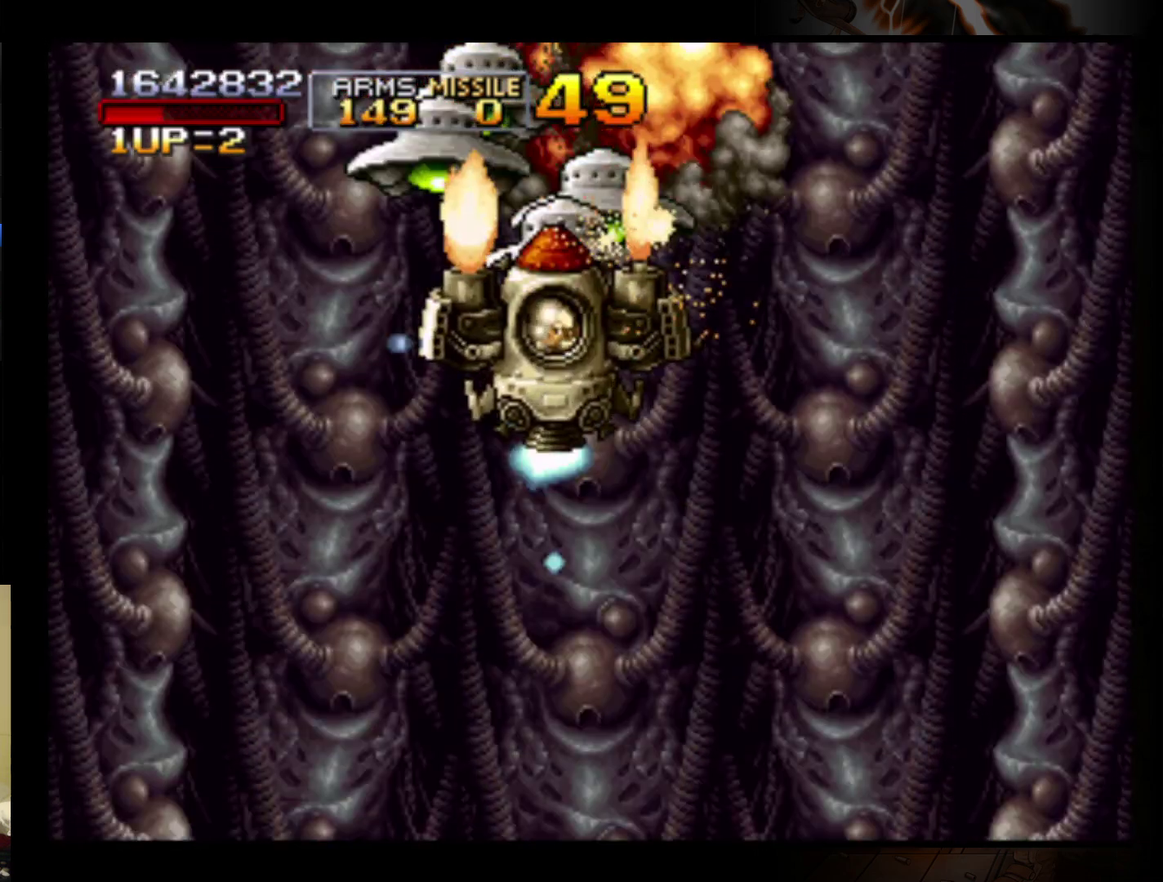
{"buttons": [], "left_stick": "left", "events": [[33, "B", "up"], [33, "left_stick", "center"], [100, "B", "down"], [133, "left_stick", "down-right"], [200, "B", "up"], [267, "B", "down"], [300, "left_stick", "down-left"], [333, "B", "up"], [400, "left_stick", "left"], [433, "B", "down"], [500, "B", "up"]]}